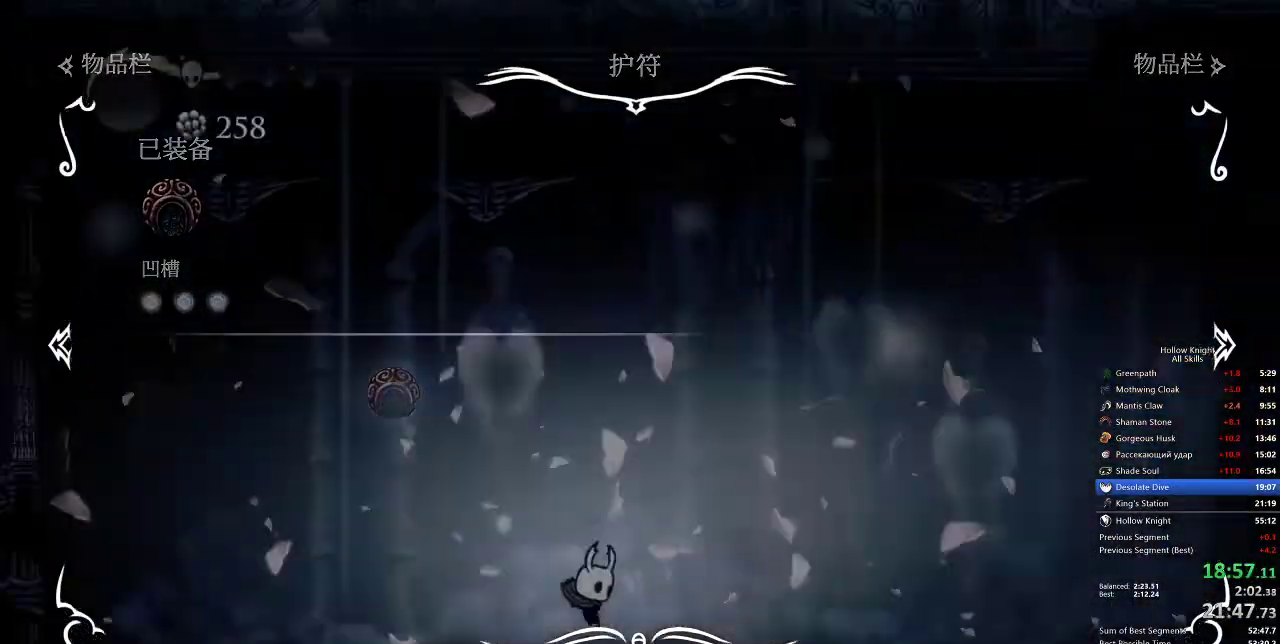
Gameplay with keyboard; each line is a JSON object with the keys held at the frame after it. "events" lists presses ("down") and releases ("up") of "cdash", "dash", "dnail", "down", "heal", "inv", "jump", "left", "nail", "right", "spell" and "up" between this image and that frame as [ms after this image, input, new state], when the widget could be followed in between. No other keys are recorded. Mouse input is not recorded. Key names are as the overlay labels them; some are game actions (e.g. jump) rather than physical keys.
{"keys": ["right"], "events": []}
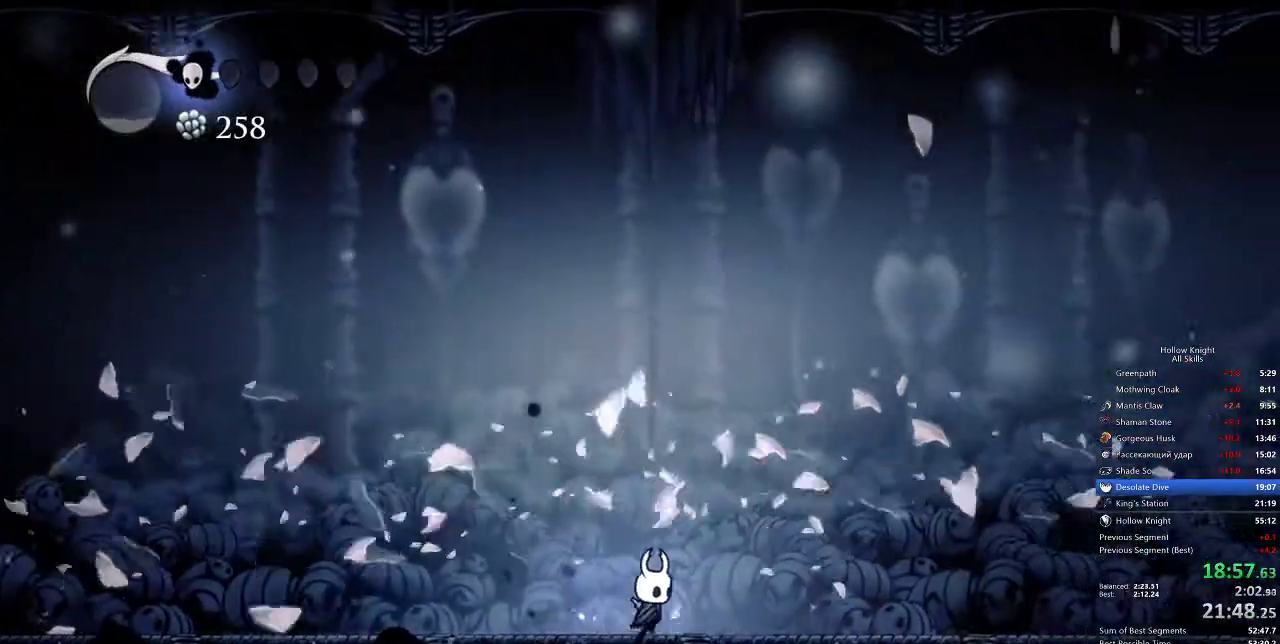
{"keys": ["right"], "events": []}
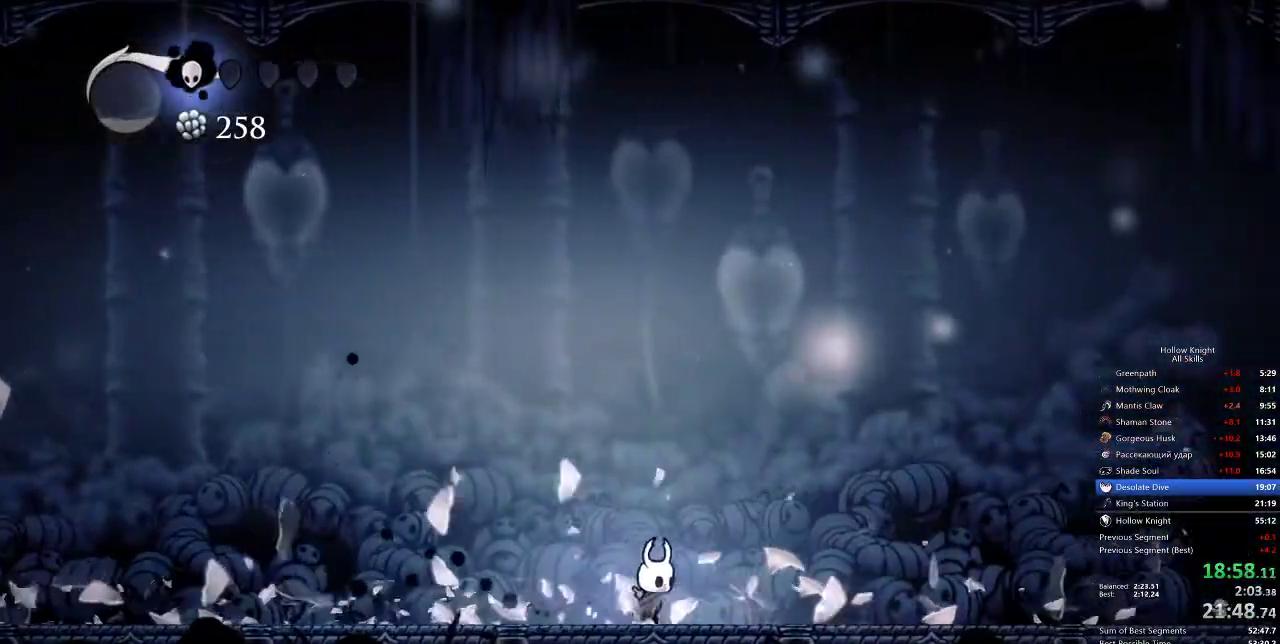
{"keys": [], "events": [[67, "left", "down"], [67, "right", "up"], [100, "left", "up"]]}
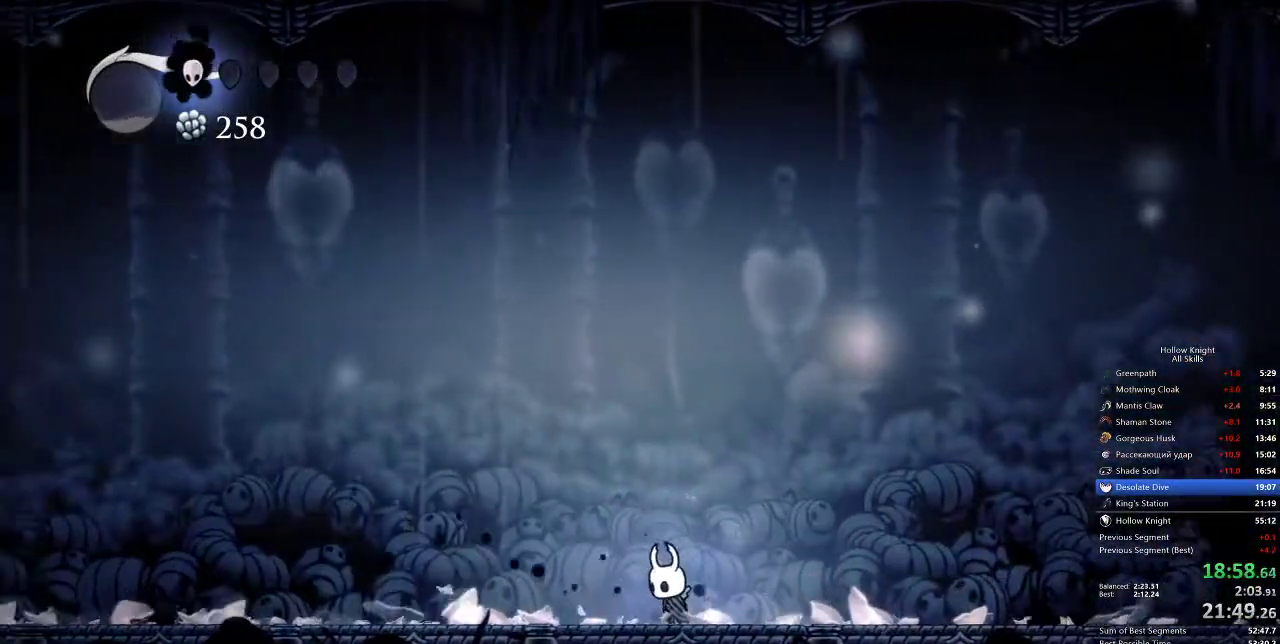
{"keys": [], "events": []}
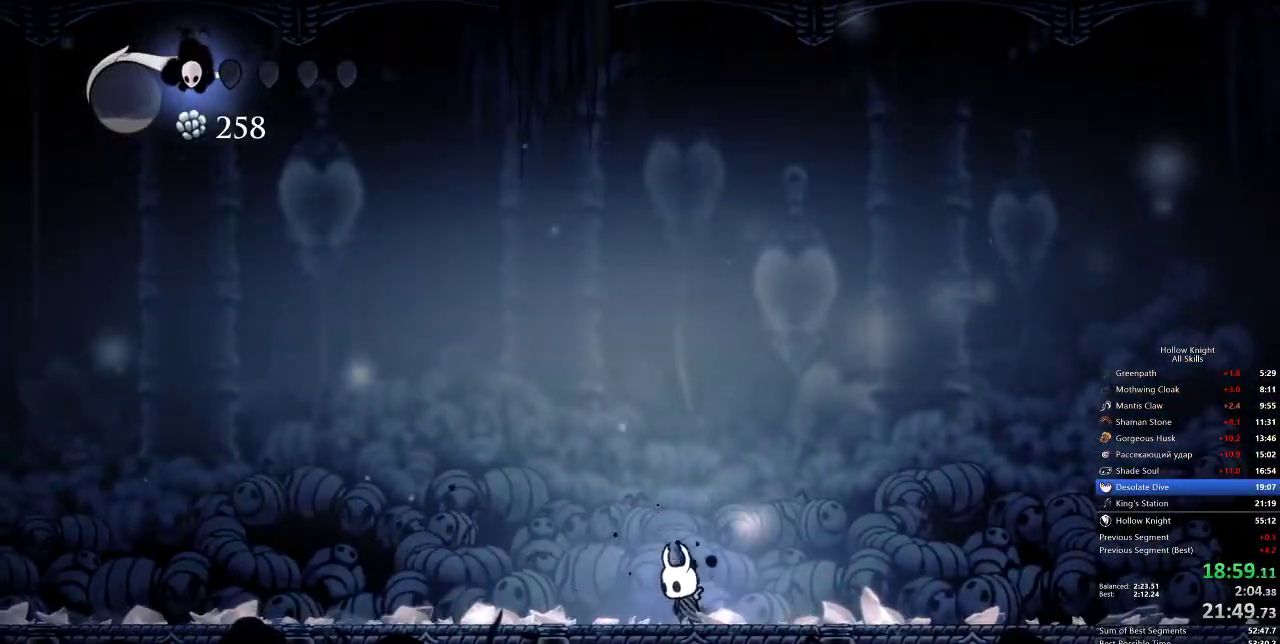
{"keys": ["jump"], "events": [[400, "jump", "down"]]}
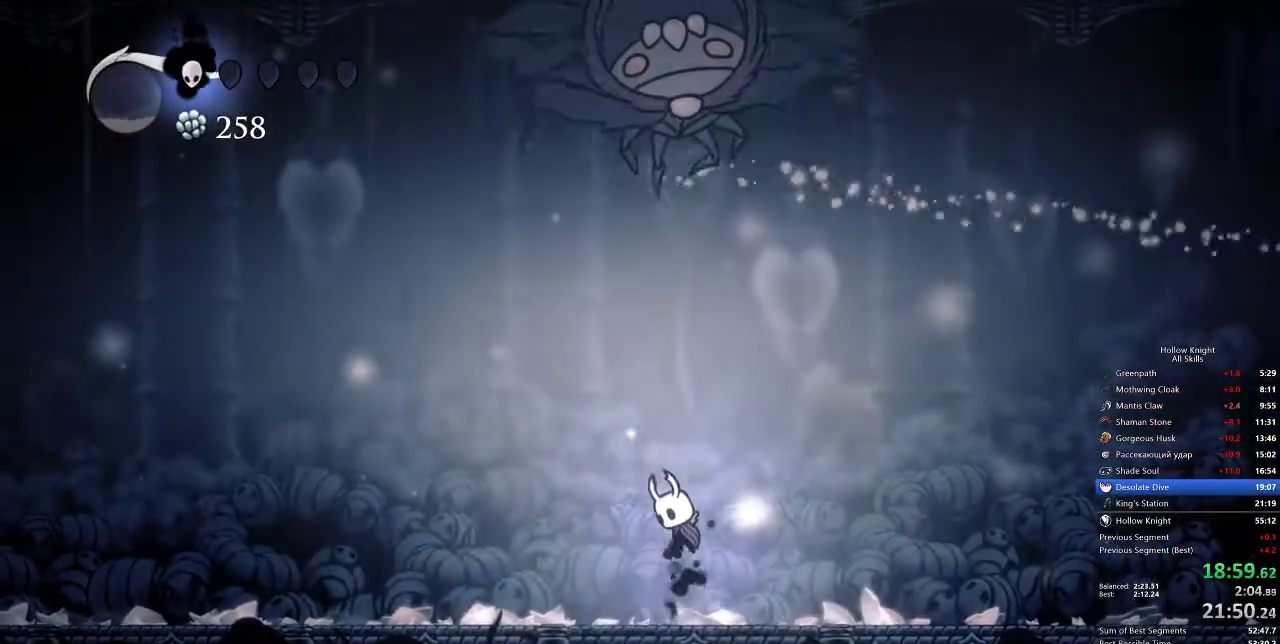
{"keys": ["left"], "events": [[100, "jump", "up"], [100, "left", "down"], [250, "dash", "down"], [350, "dash", "up"]]}
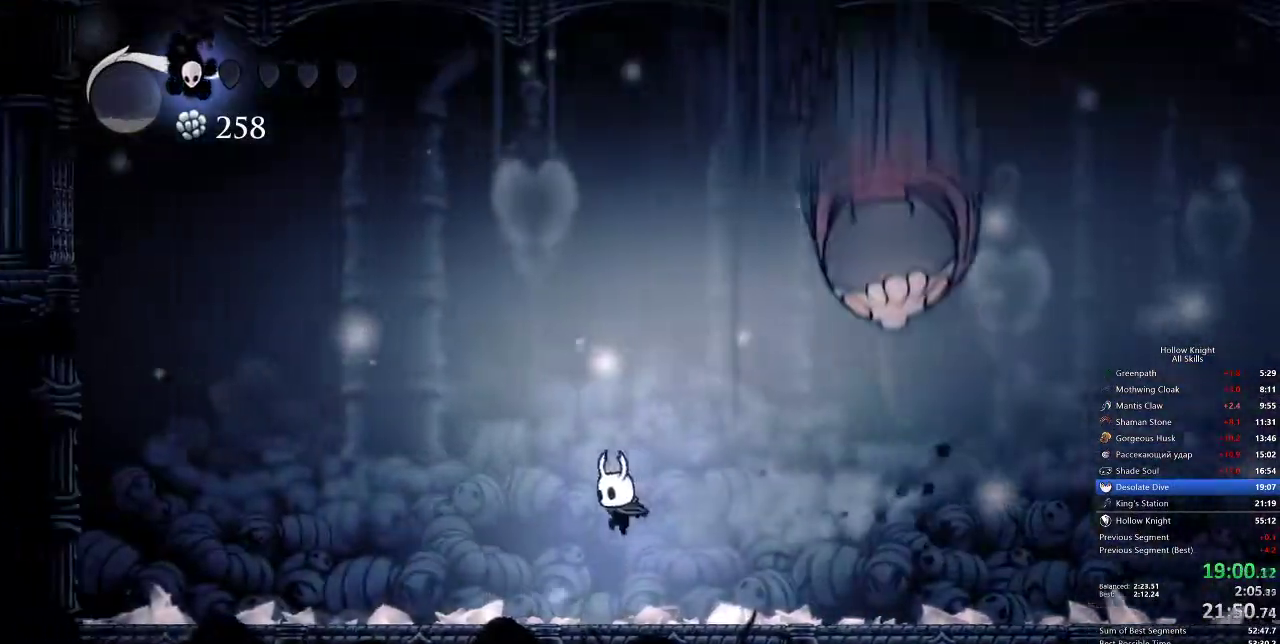
{"keys": ["jump", "up"]}
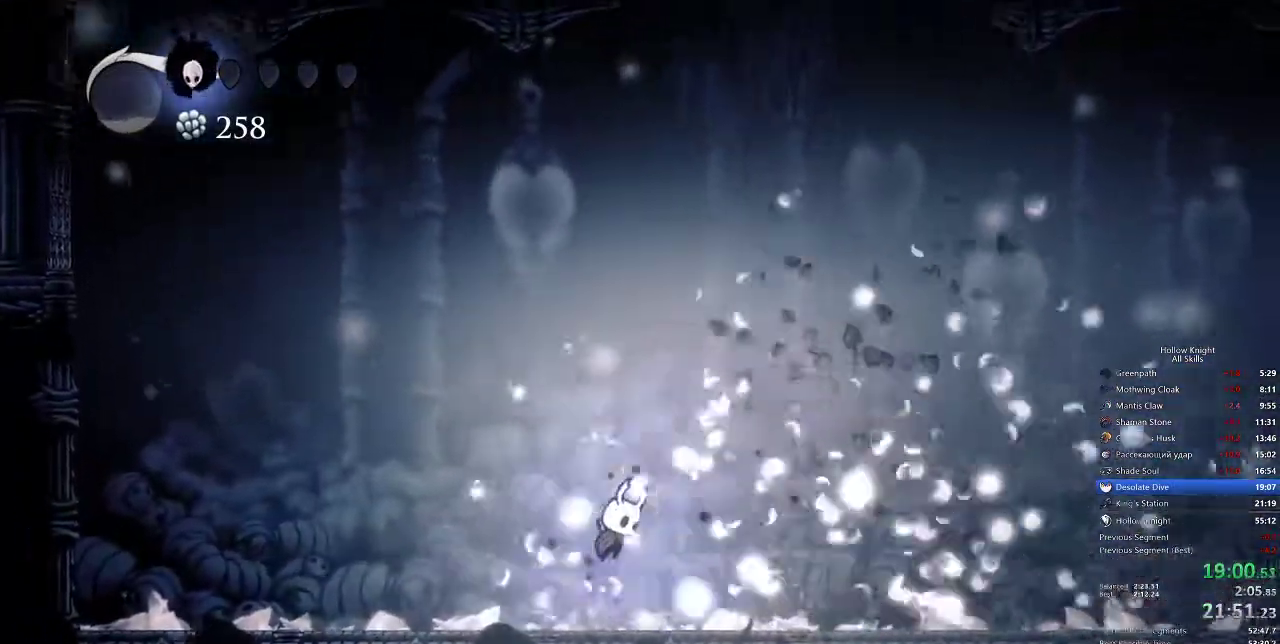
{"keys": ["right", "up"], "events": [[317, "nail", "down"], [367, "jump", "up"], [450, "right", "down"], [500, "nail", "up"]]}
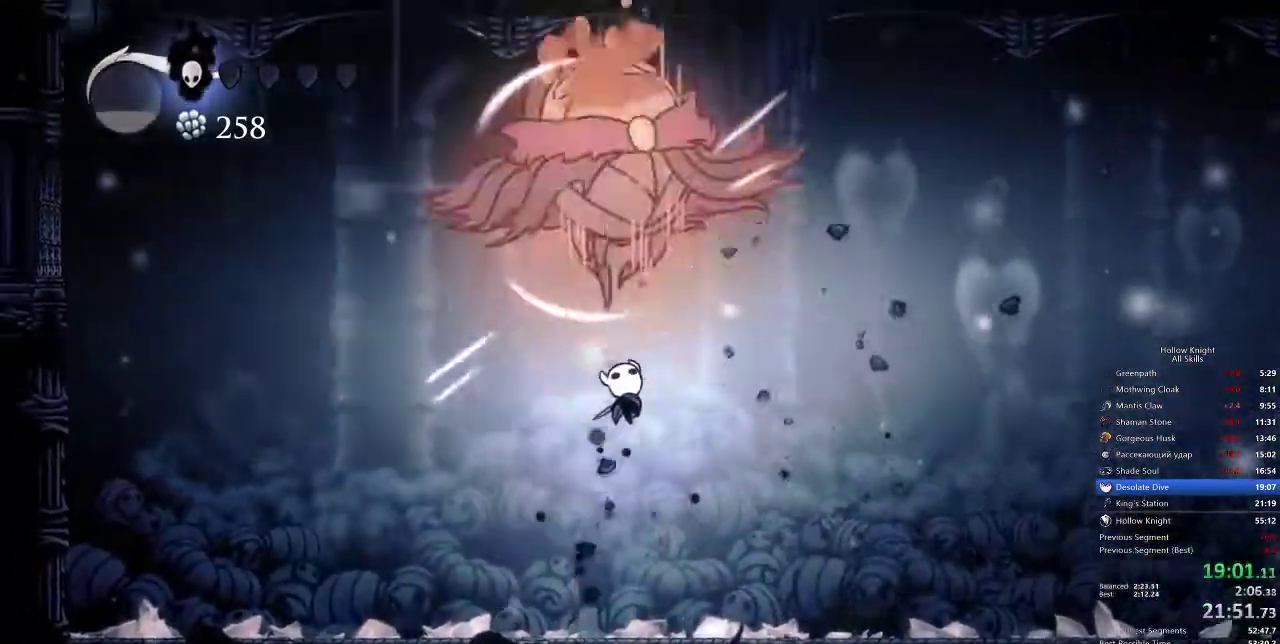
{"keys": ["jump", "up"], "events": [[417, "jump", "down"], [467, "right", "up"]]}
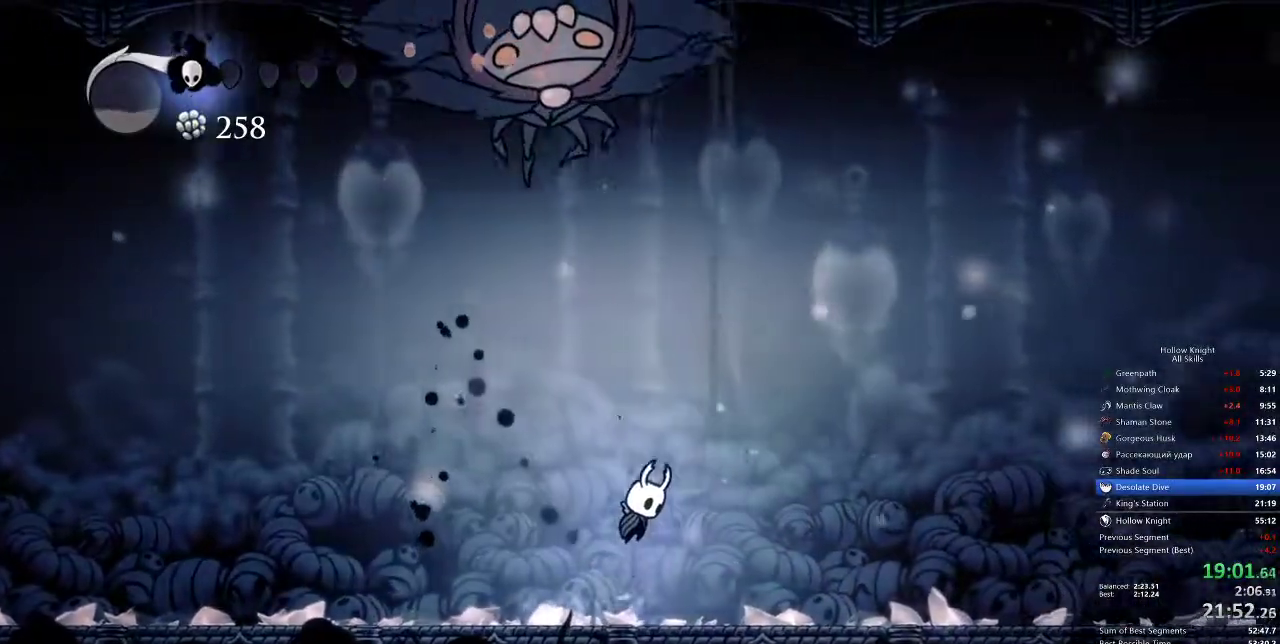
{"keys": ["right", "up"], "events": [[67, "right", "down"], [217, "nail", "down"], [300, "jump", "up"], [400, "nail", "up"]]}
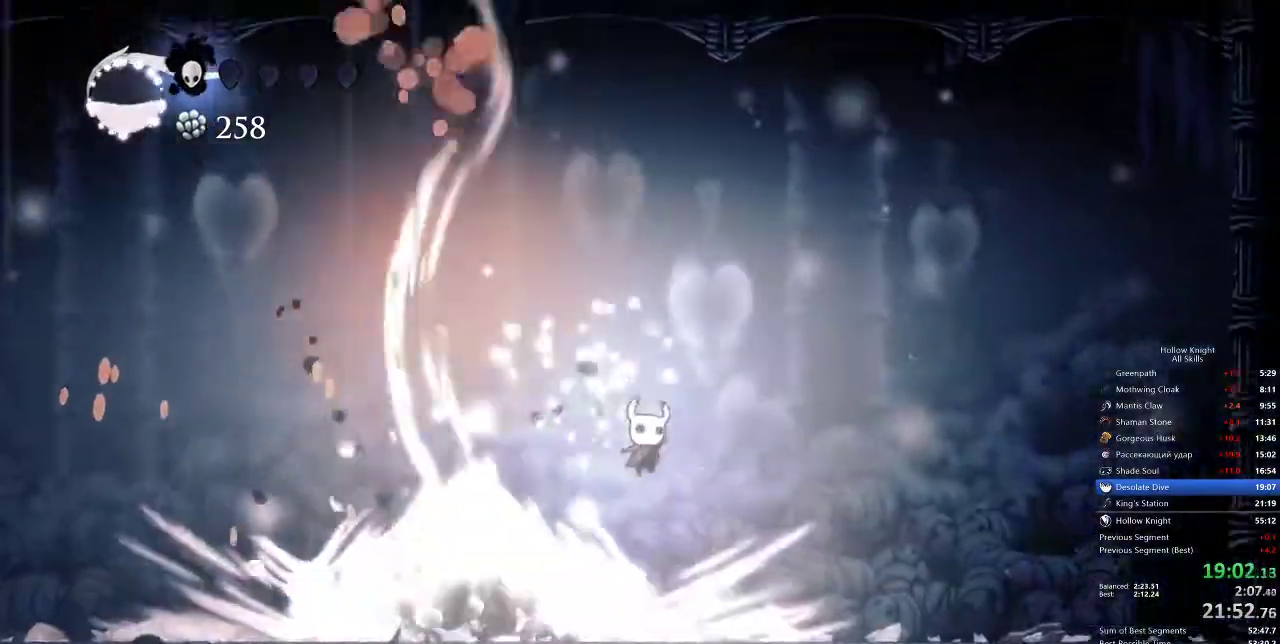
{"keys": ["jump", "up"], "events": [[83, "right", "up"], [167, "left", "down"], [267, "left", "up"], [383, "jump", "down"]]}
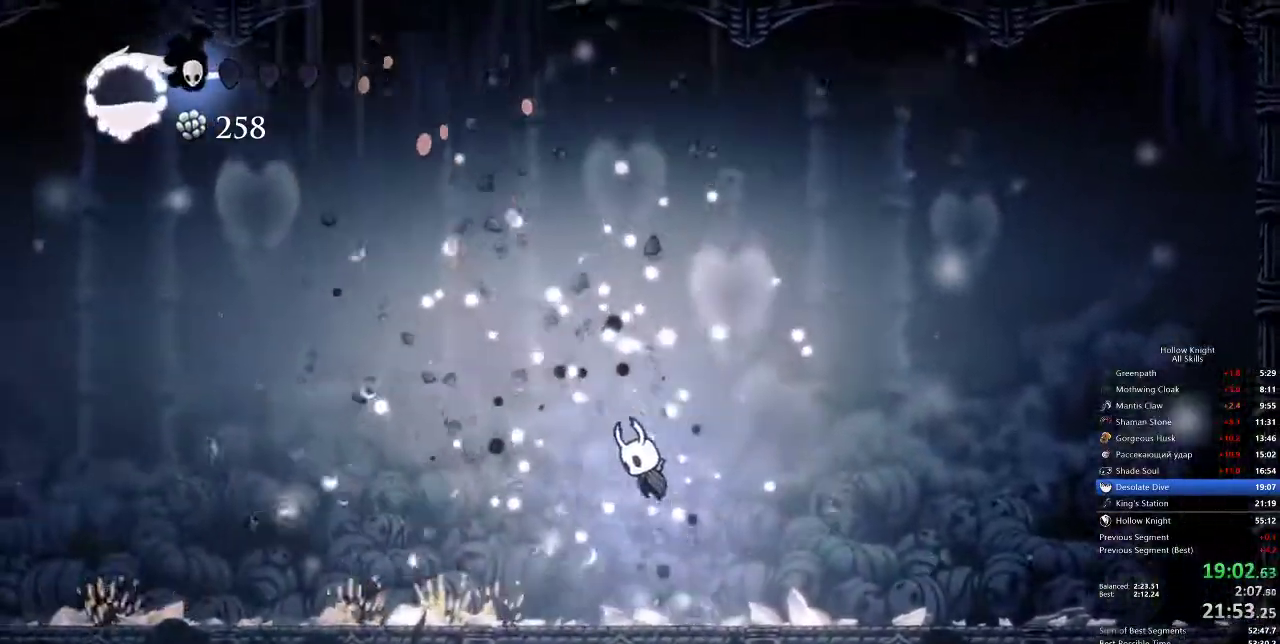
{"keys": ["left", "up"], "events": [[267, "left", "down"], [267, "nail", "down"], [333, "jump", "up"], [383, "nail", "up"]]}
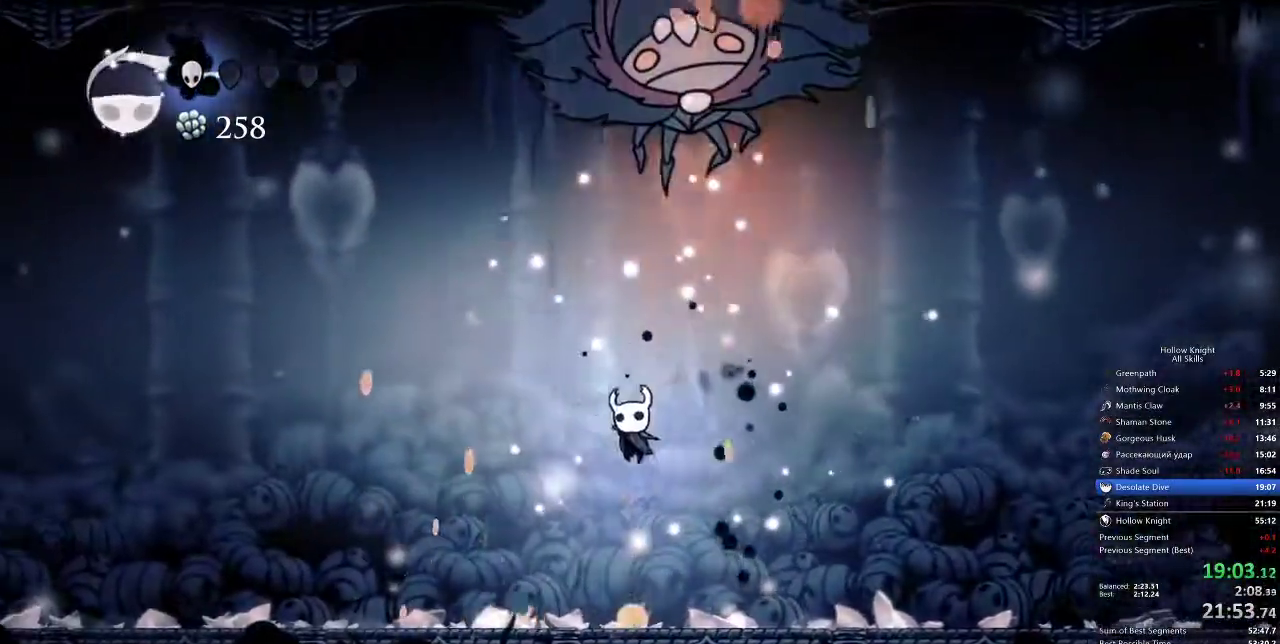
{"keys": ["jump", "left", "up"], "events": [[283, "jump", "down"]]}
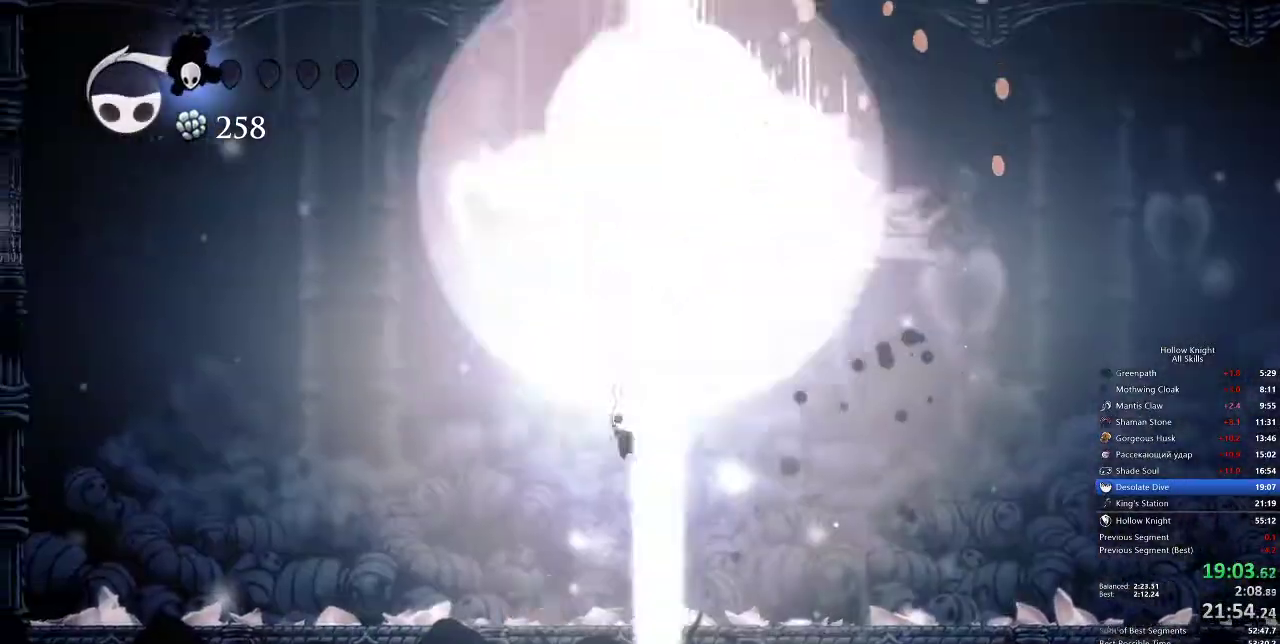
{"keys": ["left", "up"], "events": [[33, "nail", "down"], [167, "jump", "up"], [167, "nail", "up"], [317, "left", "up"], [350, "left", "down"]]}
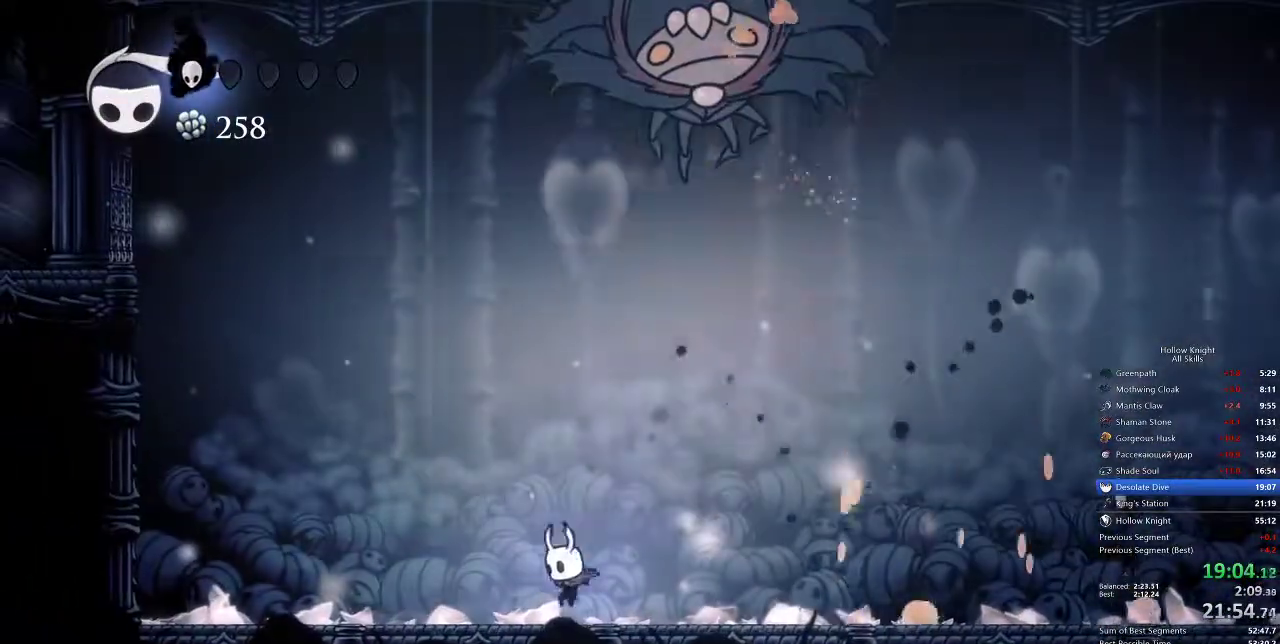
{"keys": ["jump", "left", "nail", "up"], "events": [[117, "jump", "down"], [150, "left", "up"], [233, "left", "down"], [400, "nail", "down"]]}
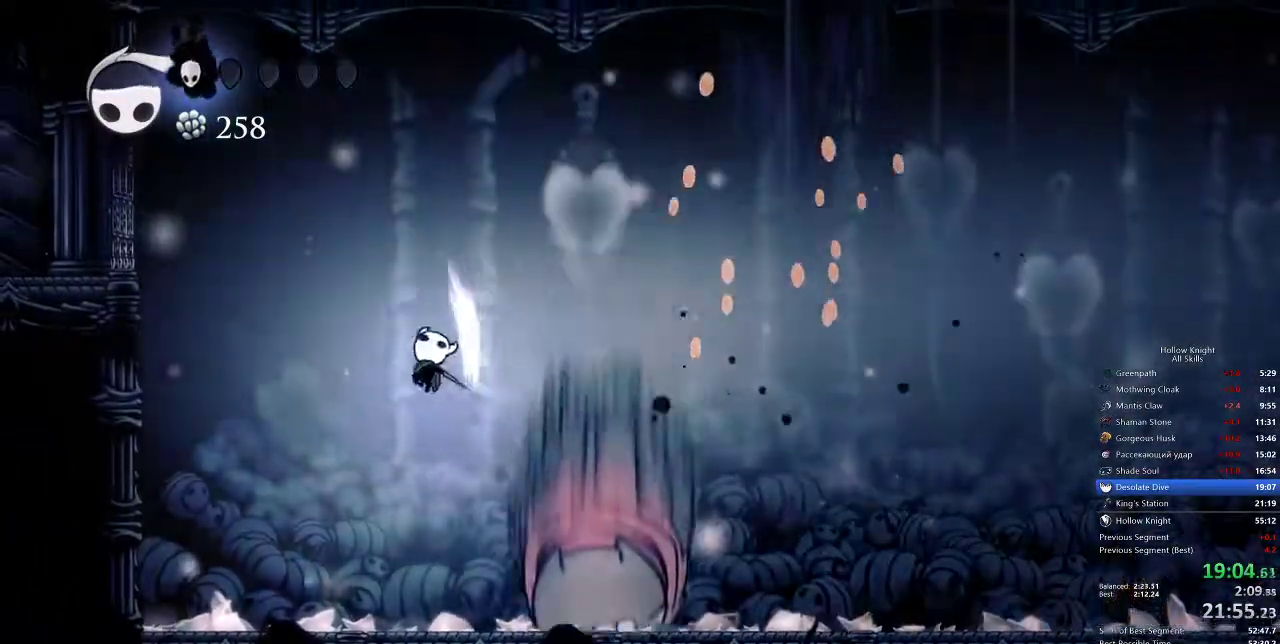
{"keys": ["right", "up"], "events": [[67, "jump", "up"], [67, "nail", "up"], [133, "left", "up"], [133, "right", "down"]]}